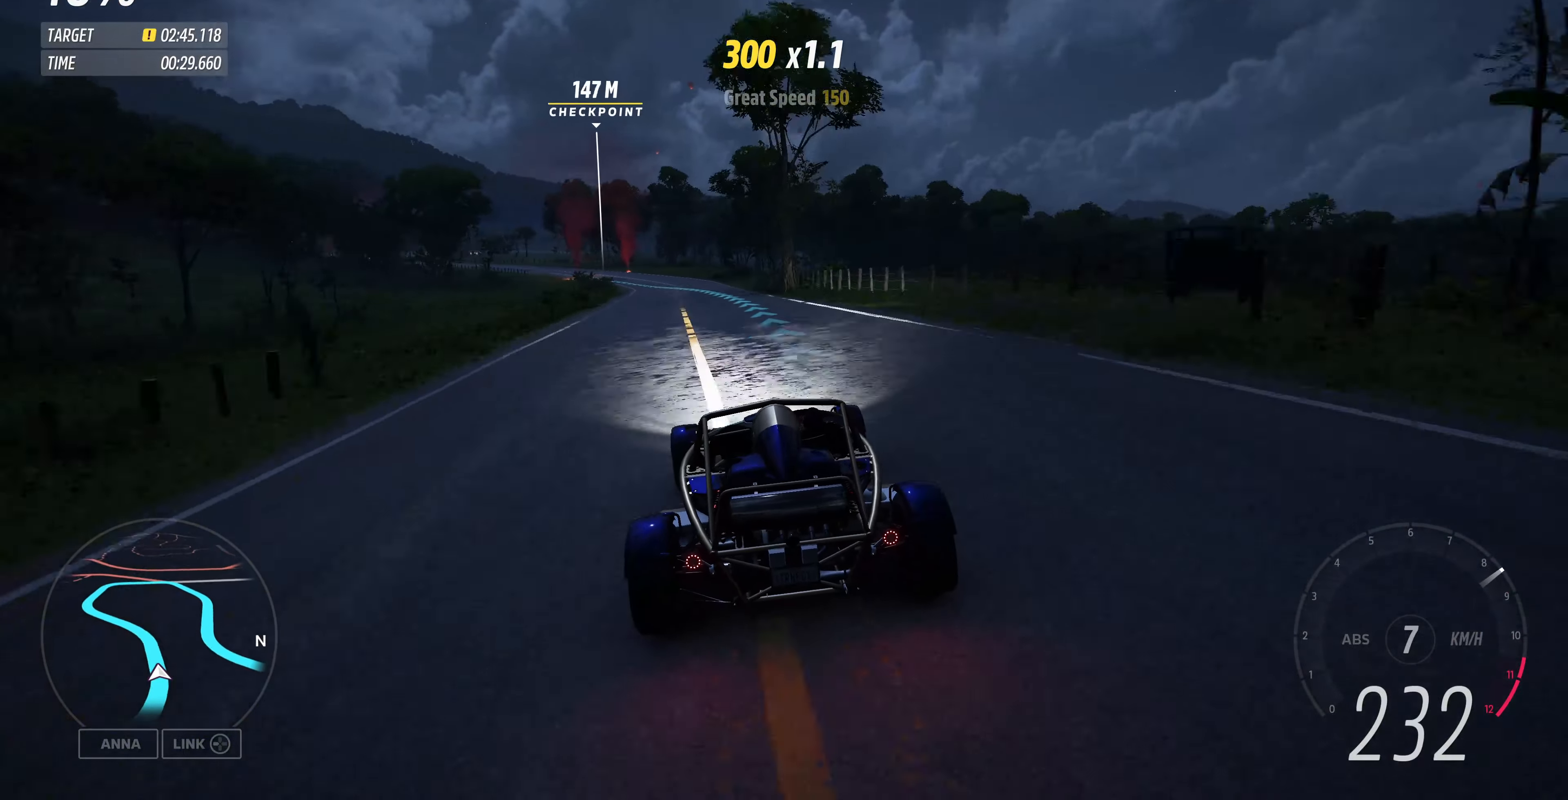
Gameplay with a controller (PlayStation layout); each line is a JSON object with the inputs held at the frame after it. "events" lists button and stick changes between this image and that frame as [ms after this image, input, new state], when the widget could be followed in between.
{"buttons": ["R2"], "left_stick": "left", "right_stick": "center", "events": [[100, "left_stick", "left"], [333, "left_stick", "center"], [433, "left_stick", "left"]]}
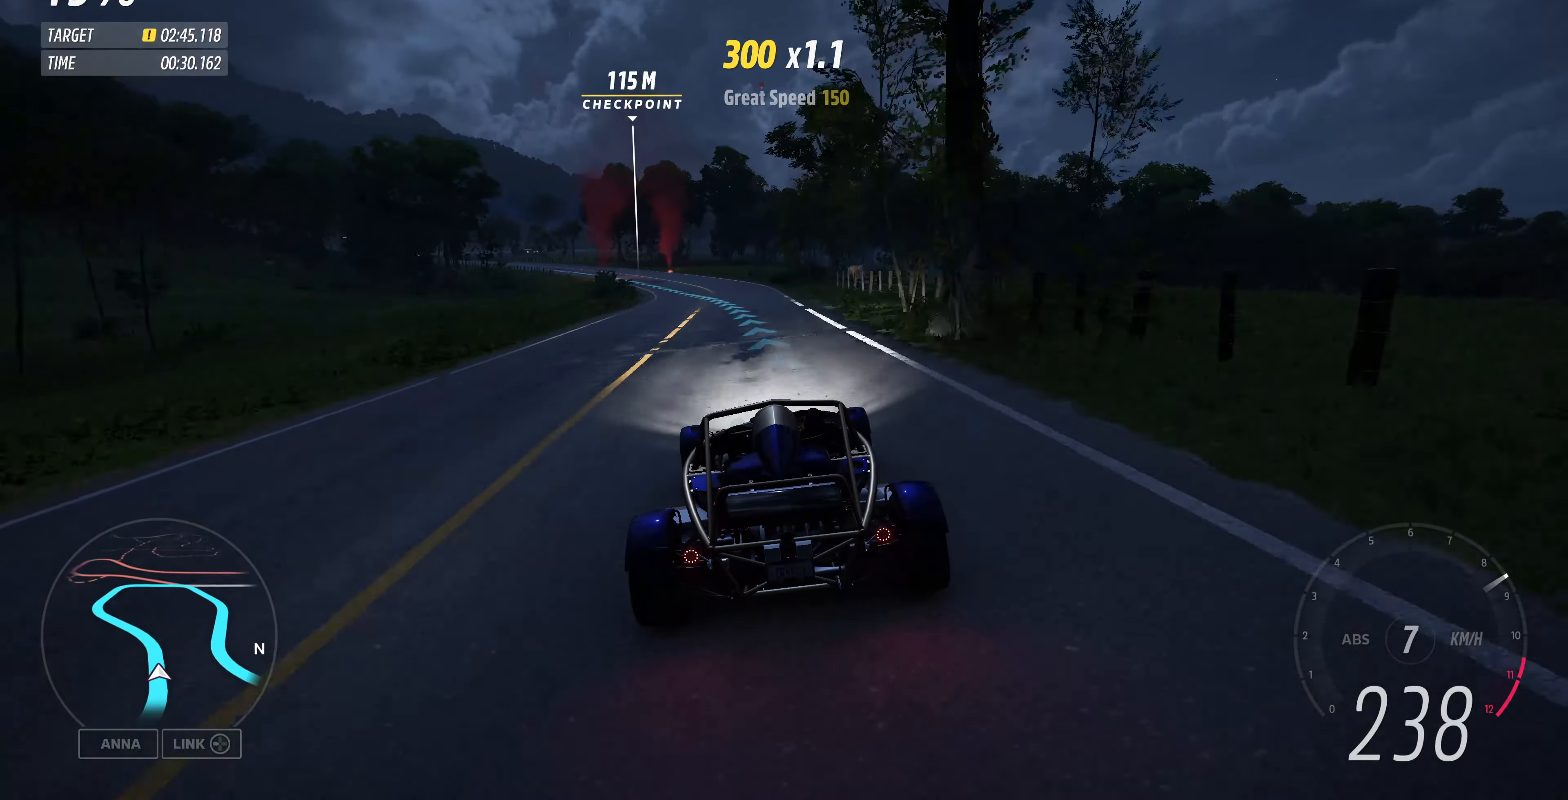
{"buttons": ["R2"], "left_stick": "up-left", "right_stick": "center", "events": [[333, "left_stick", "up-left"]]}
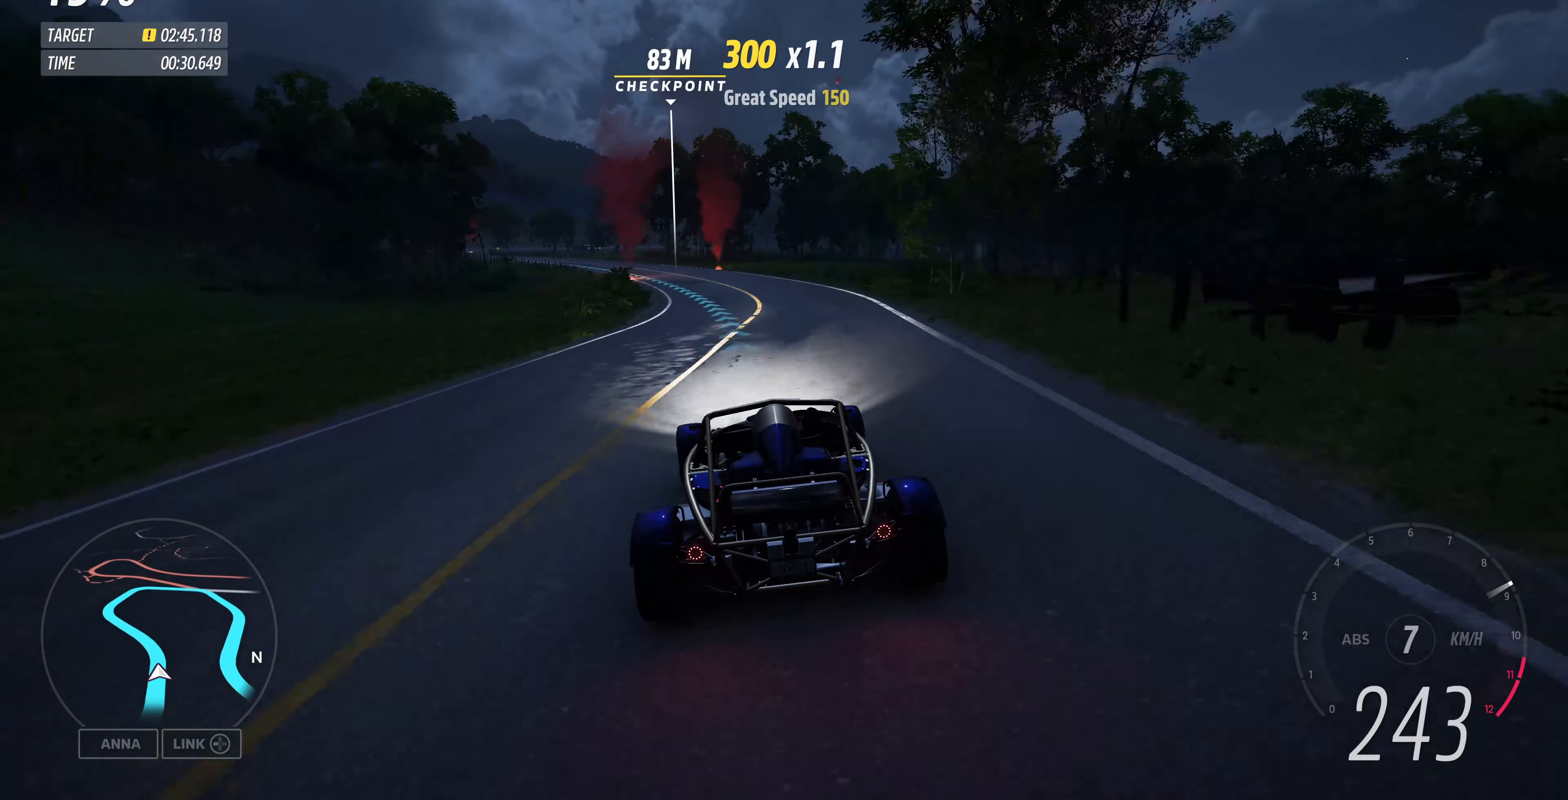
{"buttons": ["R2"], "left_stick": "left", "right_stick": "center", "events": [[100, "left_stick", "center"], [167, "left_stick", "left"]]}
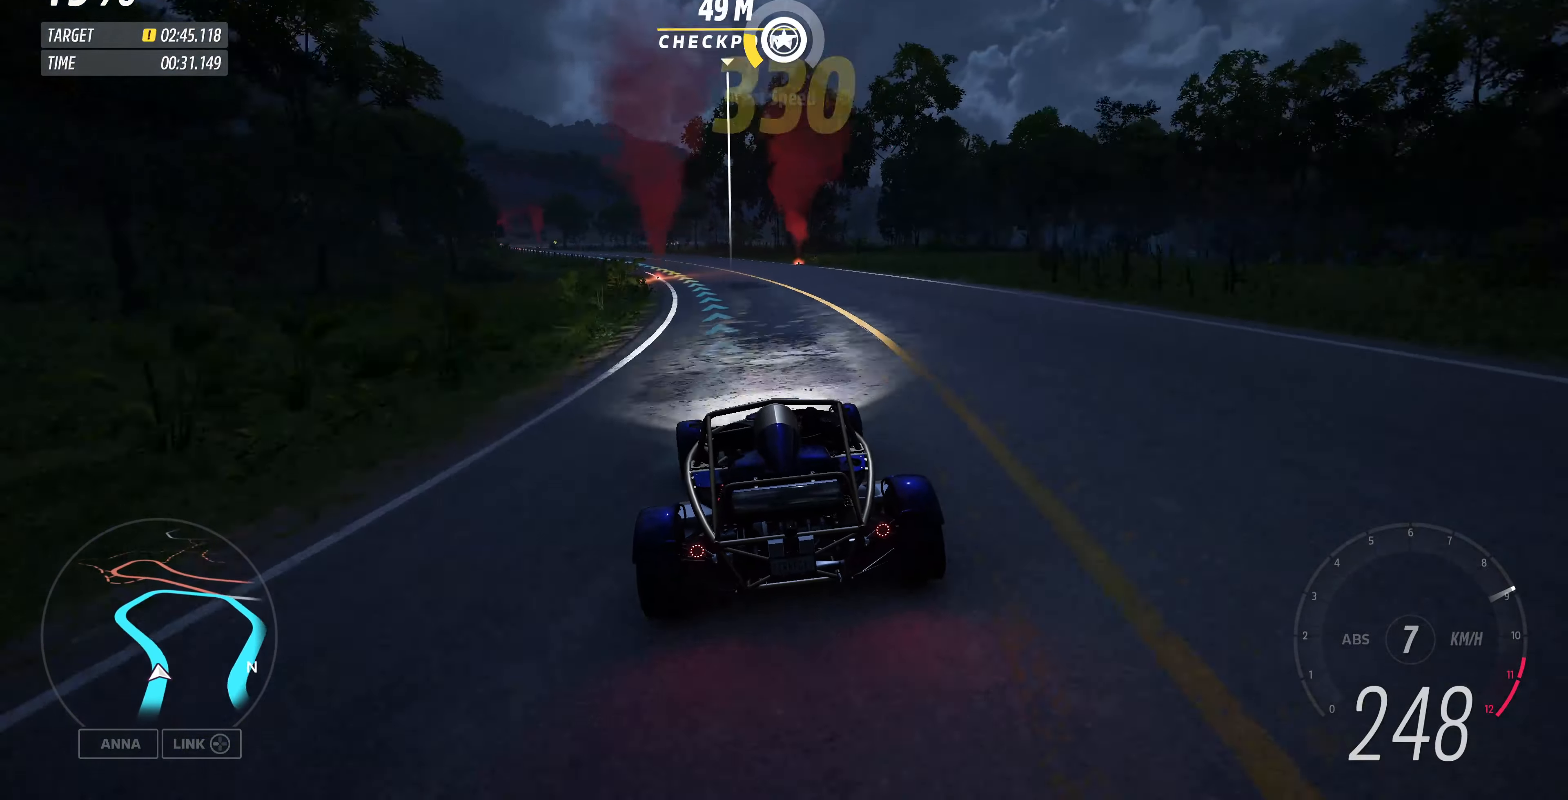
{"buttons": ["R2"], "left_stick": "right", "right_stick": "center", "events": [[433, "left_stick", "center"], [500, "left_stick", "right"]]}
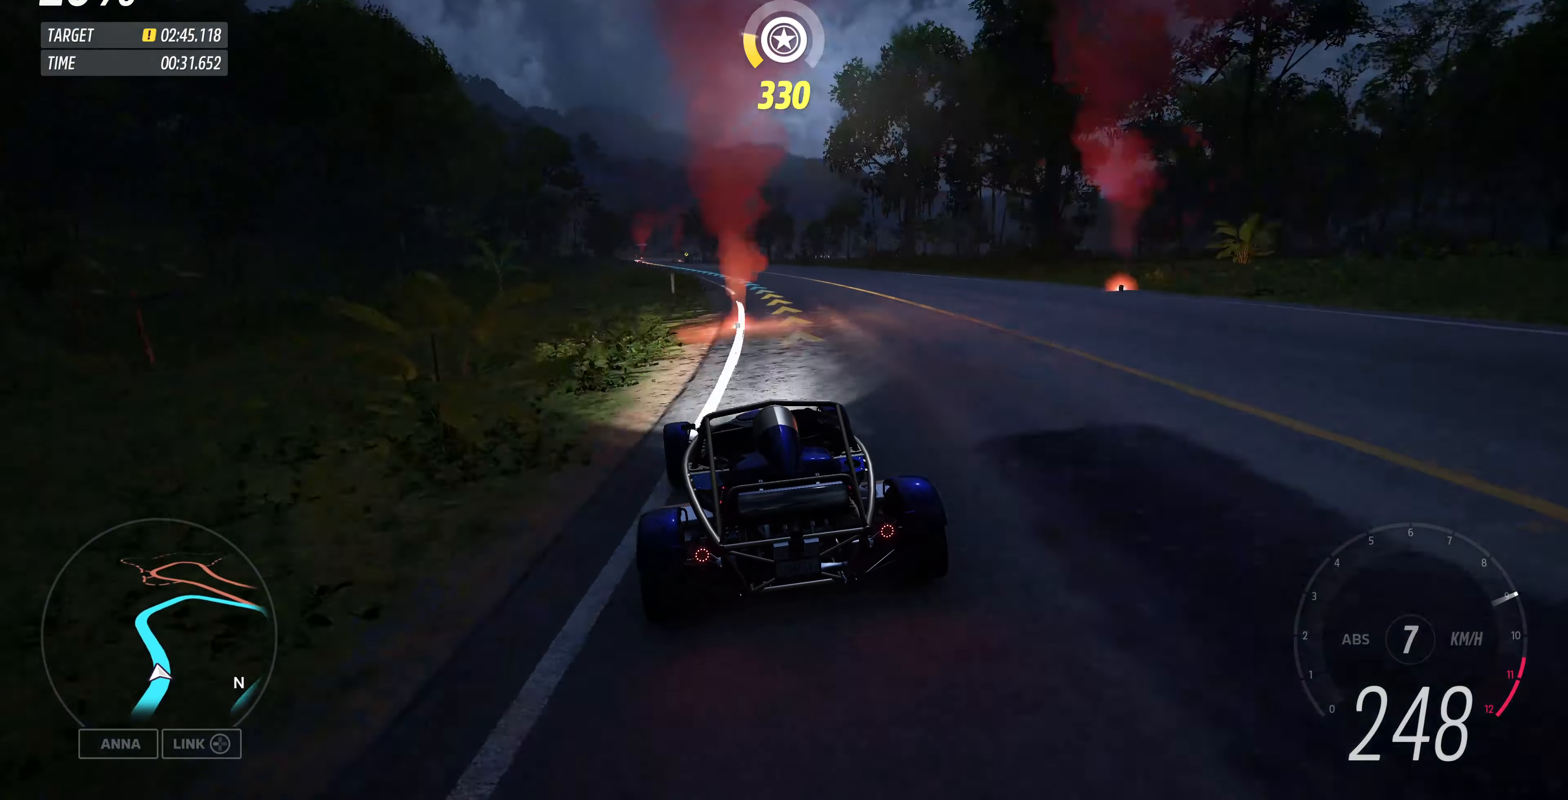
{"buttons": ["R2"], "left_stick": "center", "right_stick": "center", "events": [[200, "left_stick", "up-left"], [500, "left_stick", "center"]]}
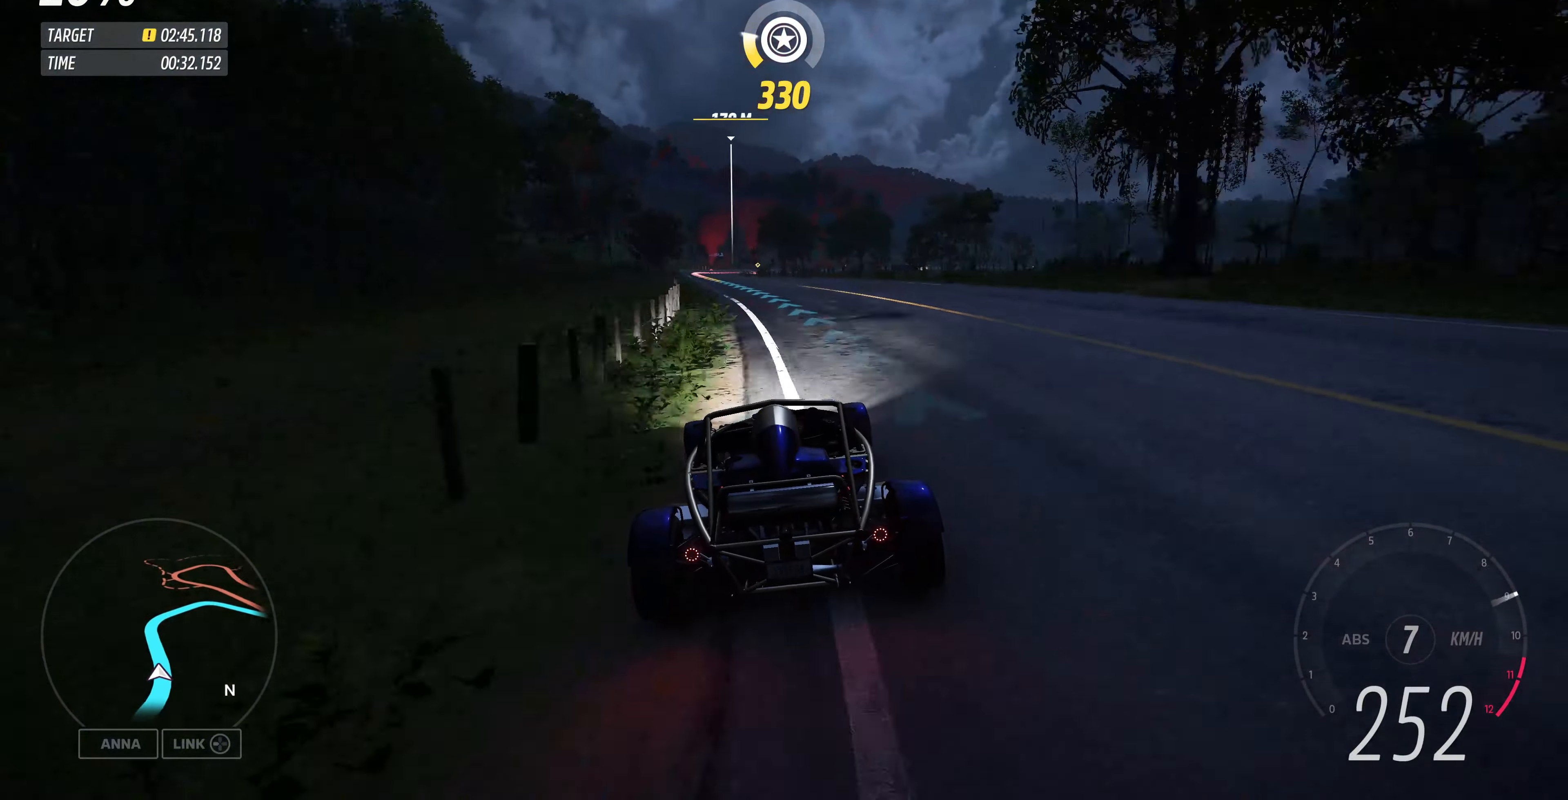
{"buttons": ["R2"], "left_stick": "left", "right_stick": "center", "events": [[33, "R2", "up"], [133, "R2", "down"], [200, "left_stick", "up-left"], [267, "left_stick", "left"]]}
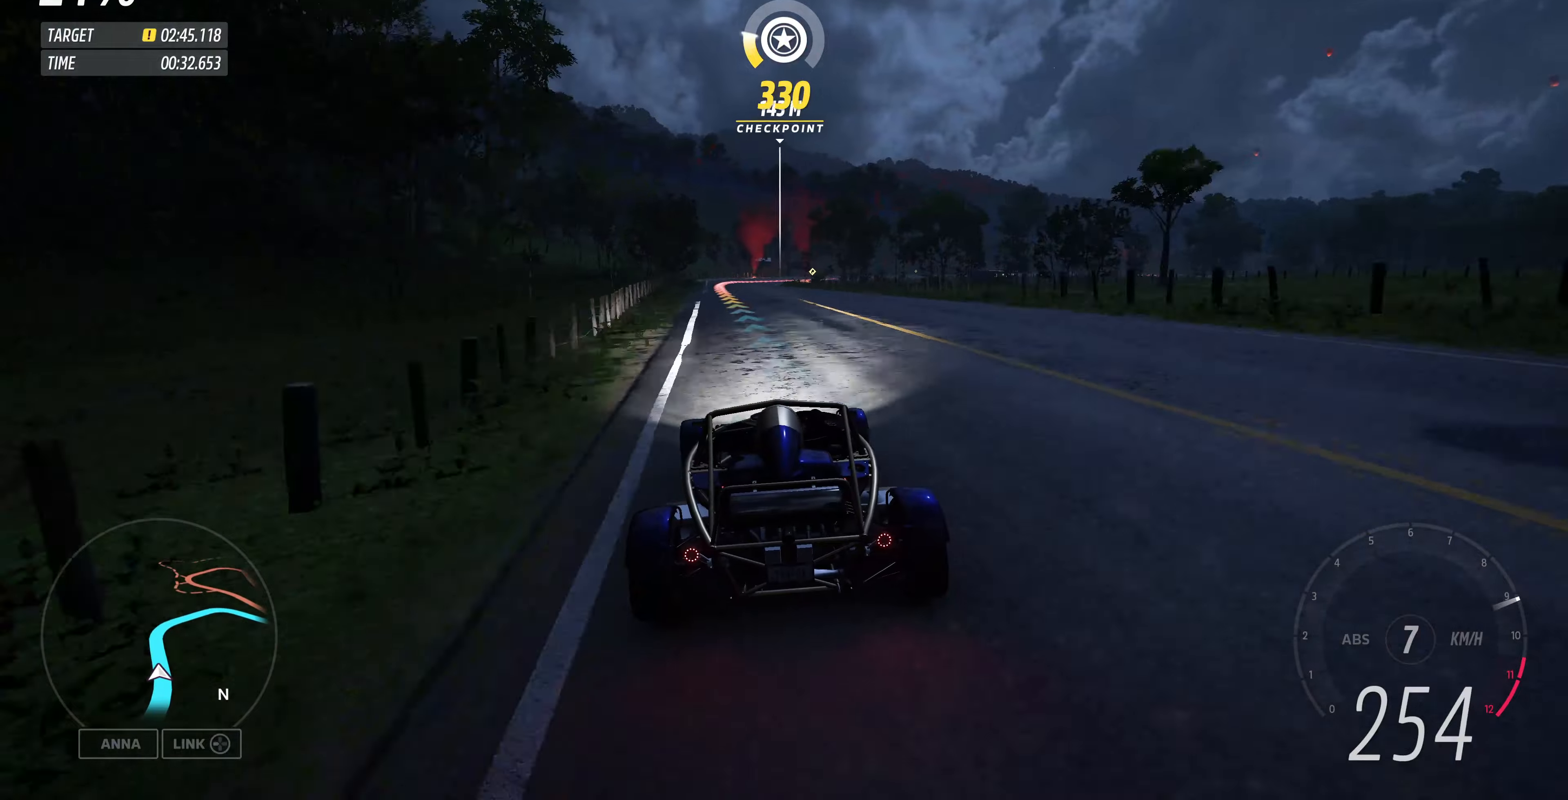
{"buttons": [], "left_stick": "up", "right_stick": "center", "events": [[100, "left_stick", "center"], [400, "left_stick", "up"], [500, "R2", "up"]]}
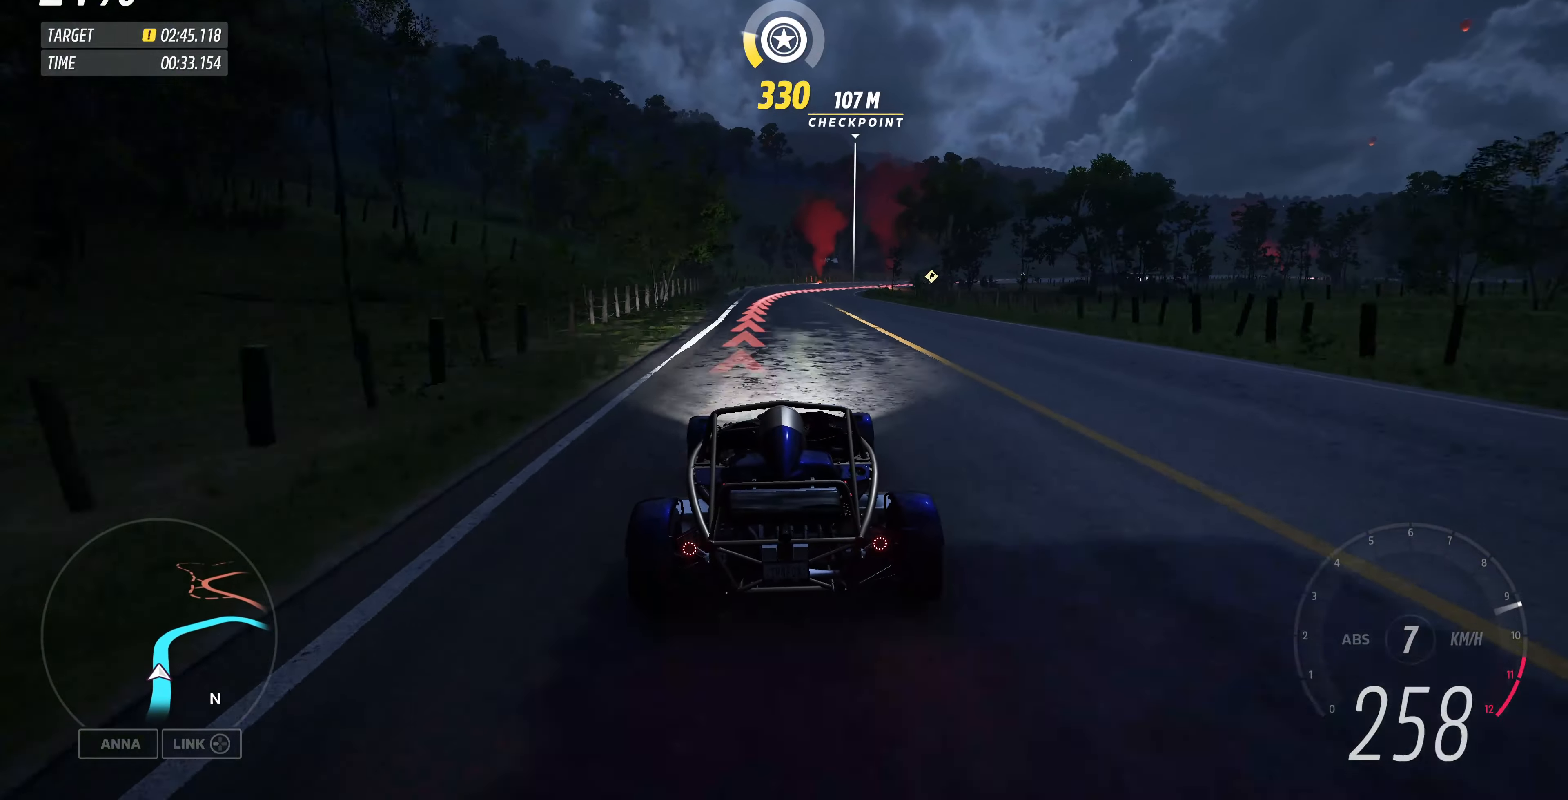
{"buttons": ["L2"], "left_stick": "up-right", "right_stick": "center", "events": [[33, "L2", "down"], [300, "L2", "up"], [300, "left_stick", "up-right"], [366, "L2", "down"]]}
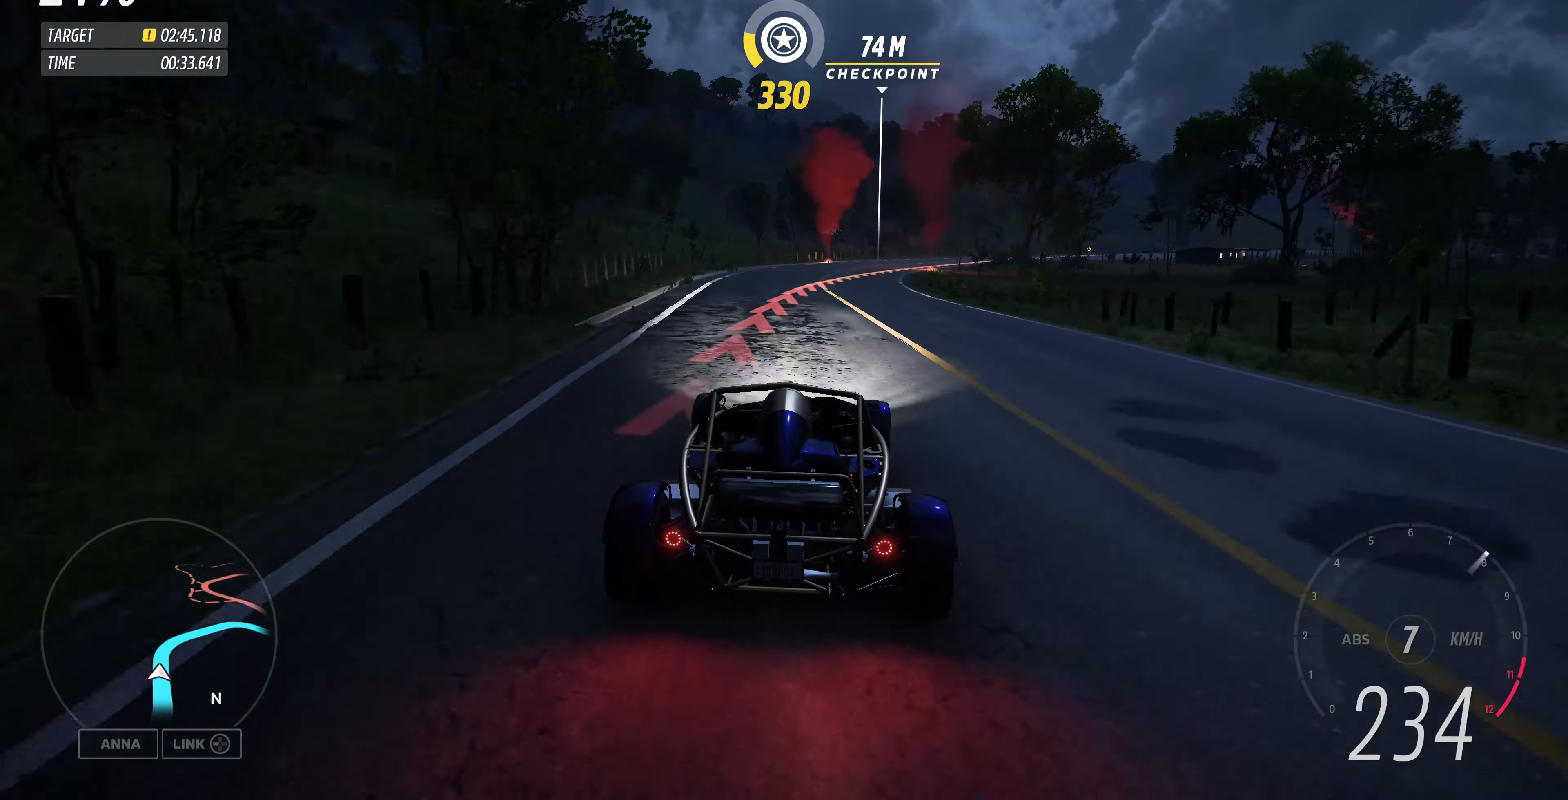
{"buttons": [], "left_stick": "up-right", "right_stick": "center", "events": [[166, "L2", "up"]]}
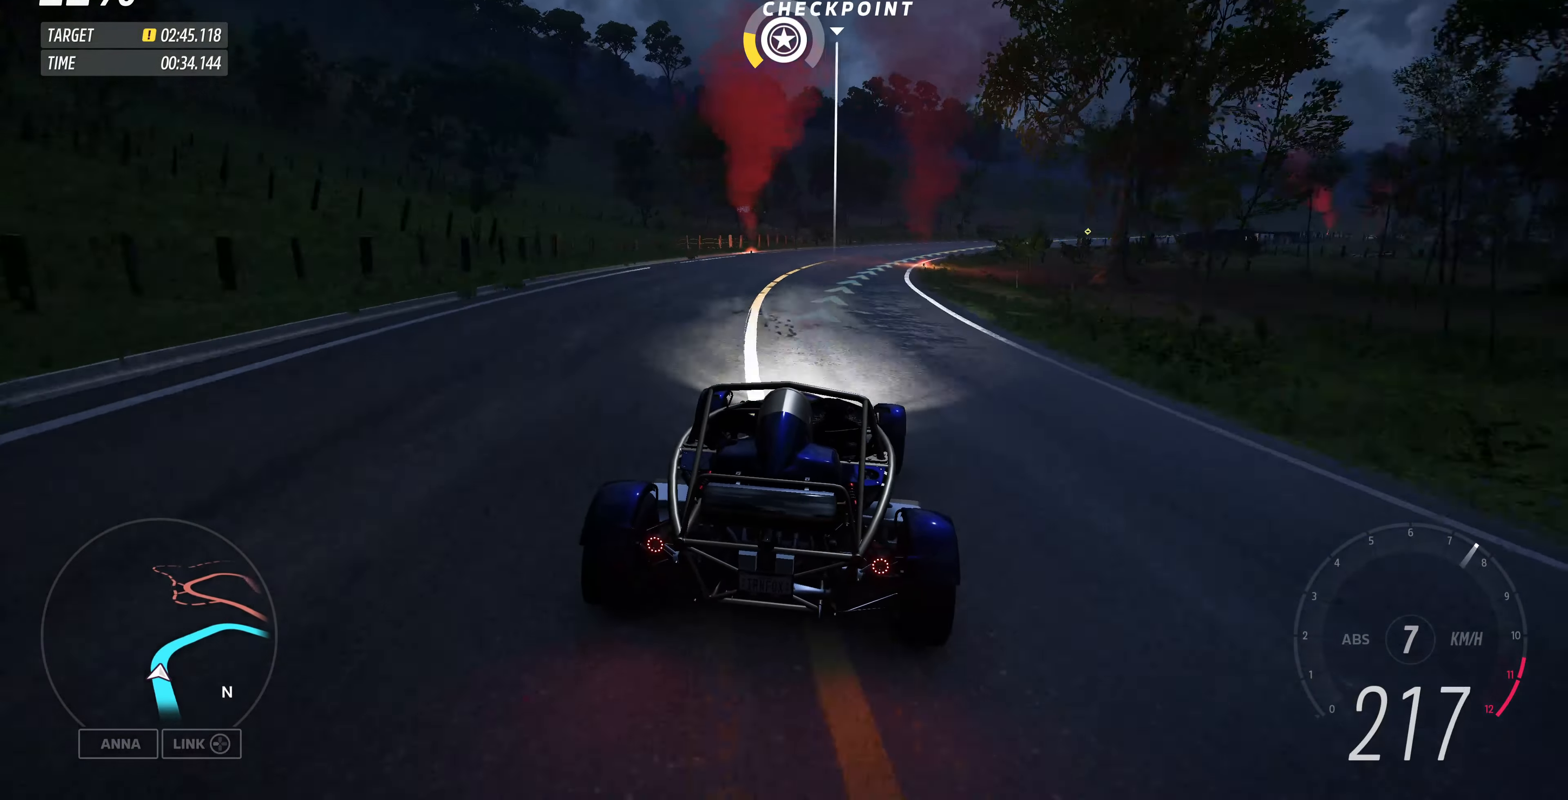
{"buttons": ["R2"], "left_stick": "up-right", "right_stick": "center", "events": [[33, "R2", "down"], [200, "R2", "up"], [433, "R2", "down"]]}
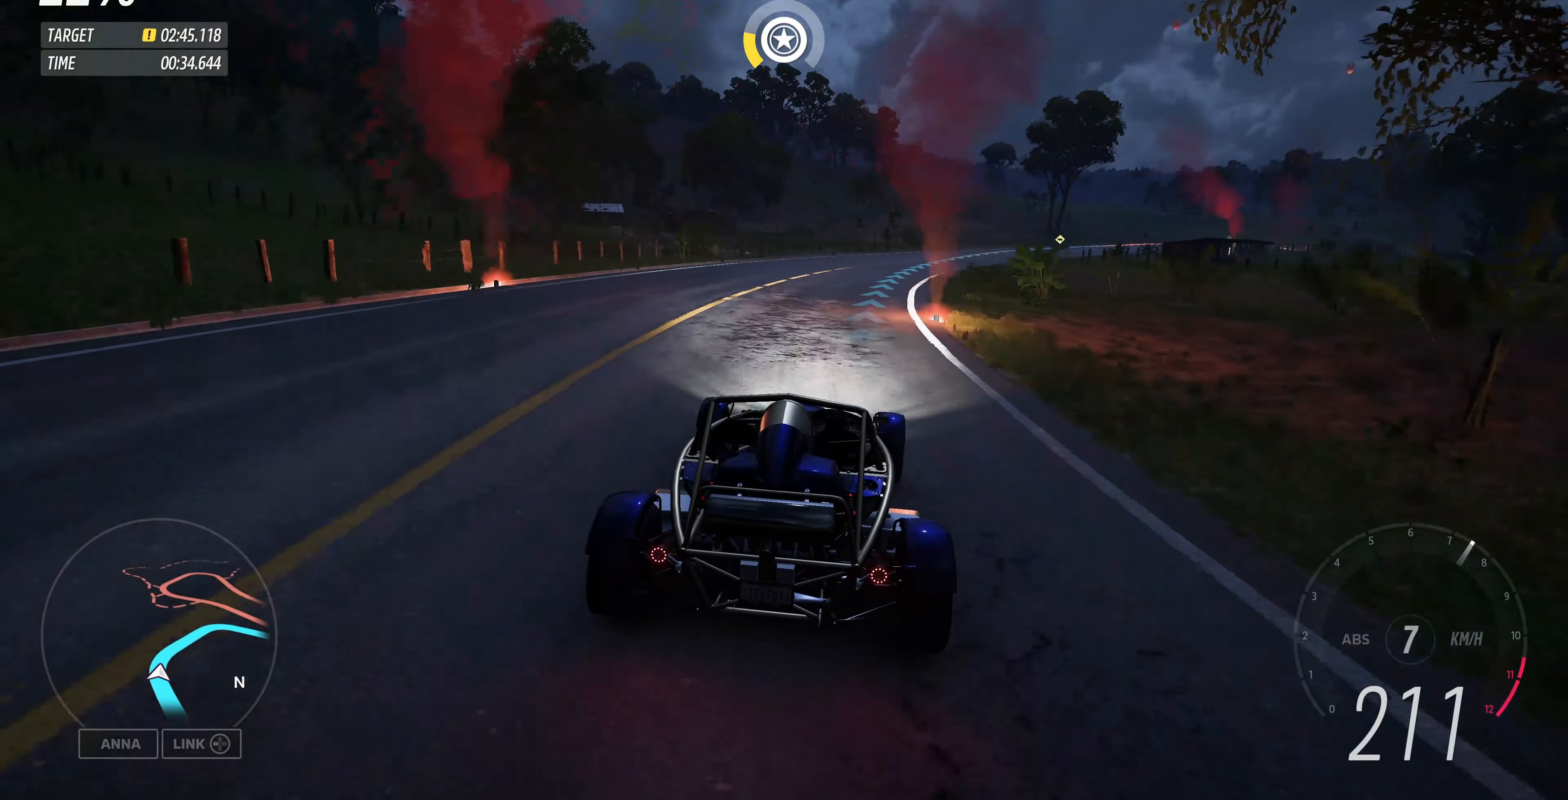
{"buttons": ["R2"], "left_stick": "up-right", "right_stick": "center", "events": []}
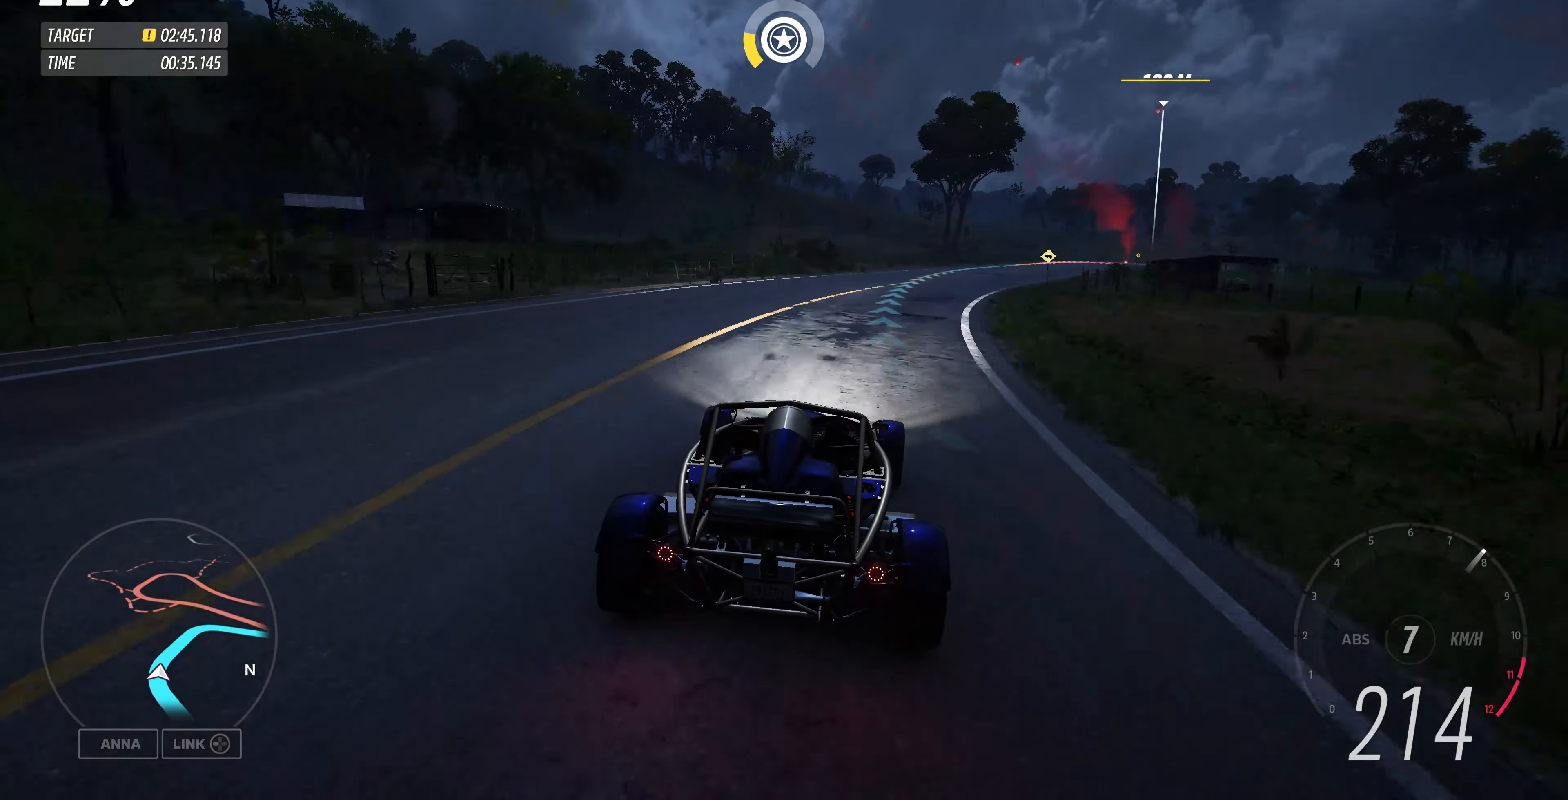
{"buttons": ["R2"], "left_stick": "up-right", "right_stick": "center", "events": []}
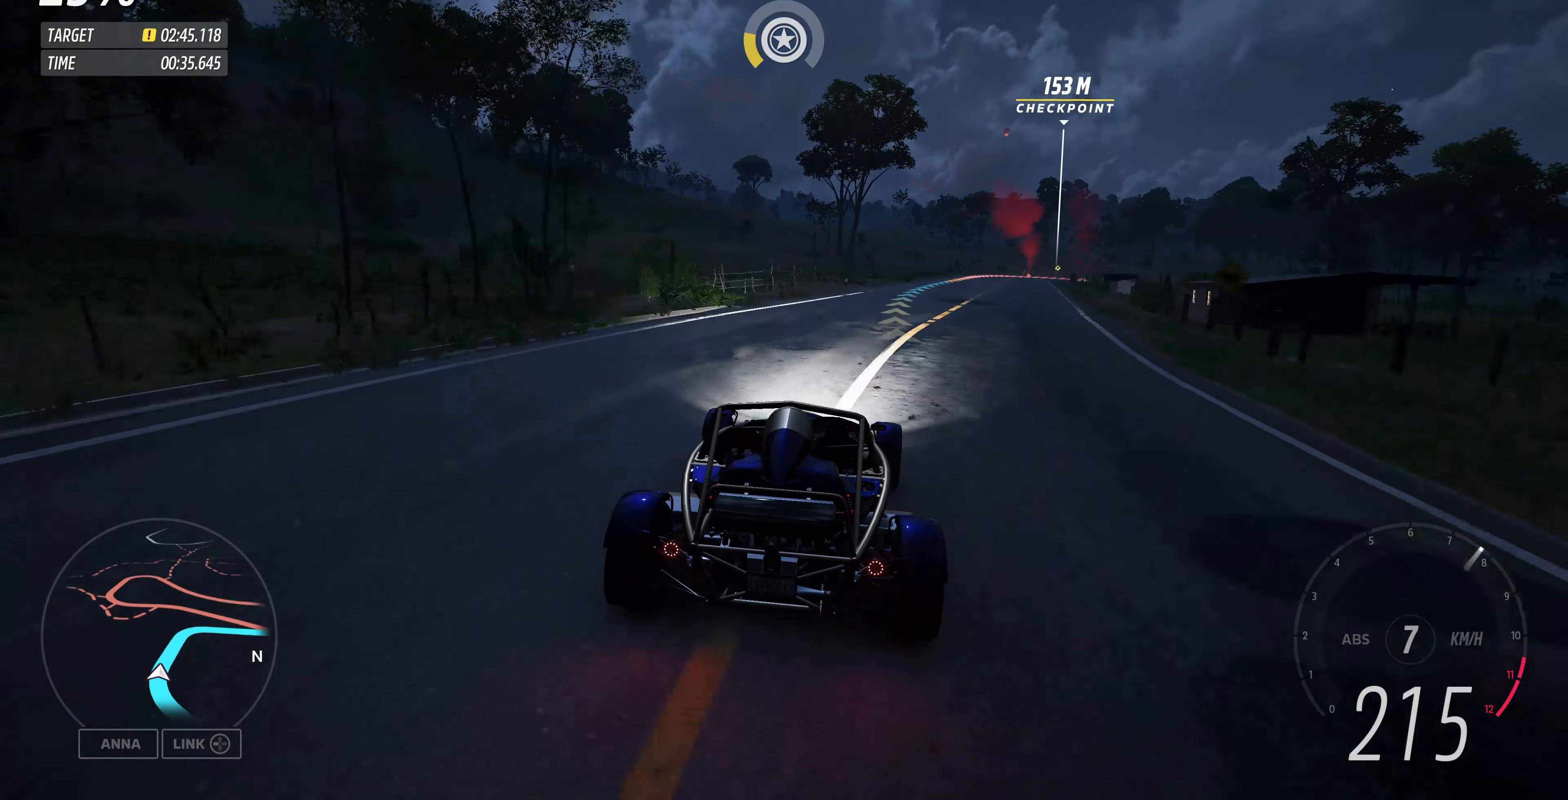
{"buttons": ["R2"], "left_stick": "up-right", "right_stick": "center", "events": []}
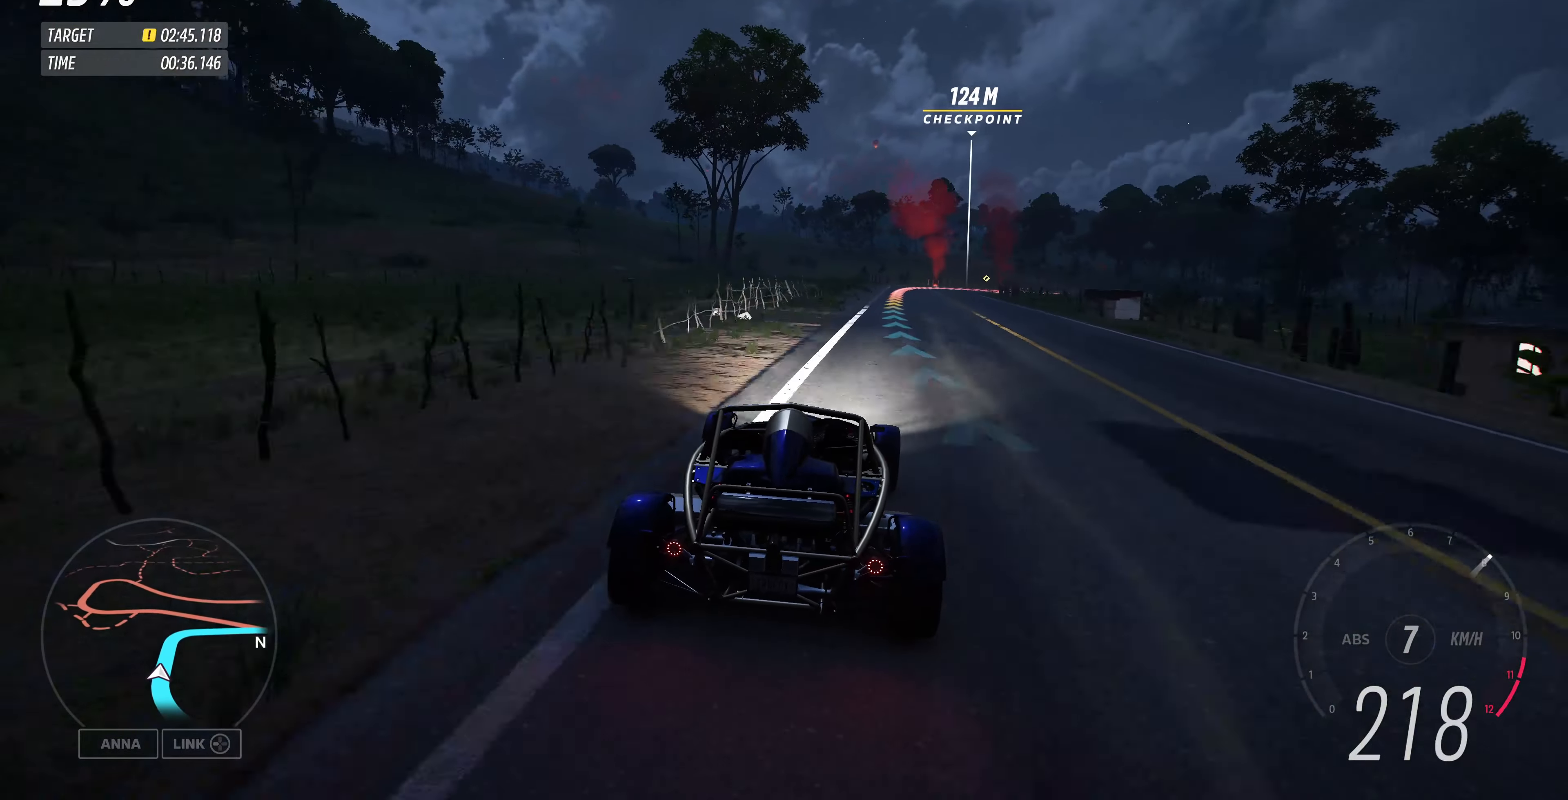
{"buttons": [], "left_stick": "up-right", "right_stick": "center", "events": [[366, "R2", "up"]]}
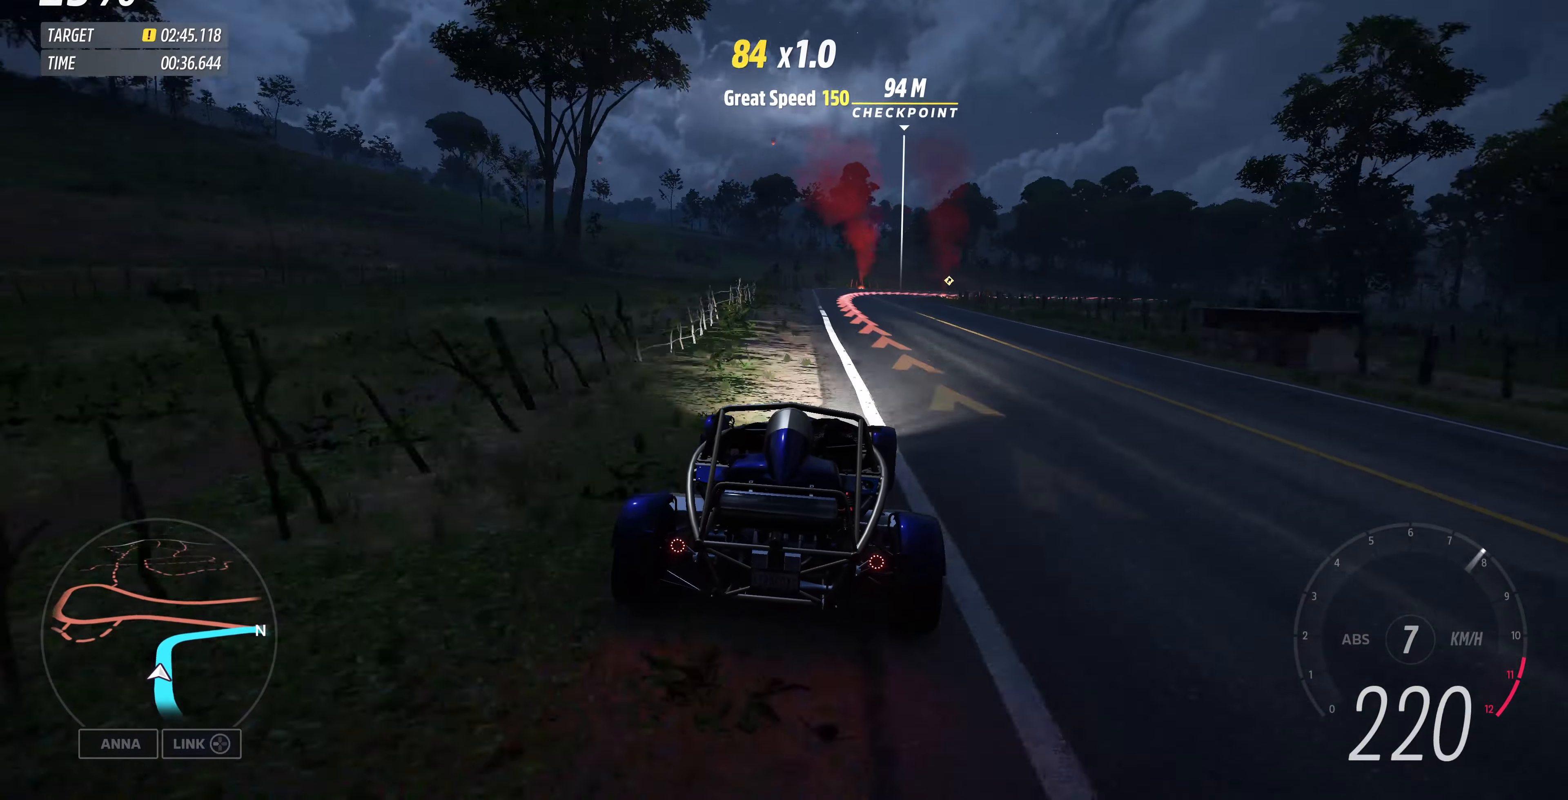
{"buttons": [], "left_stick": "up-right", "right_stick": "center", "events": [[233, "L2", "down"], [466, "L2", "up"]]}
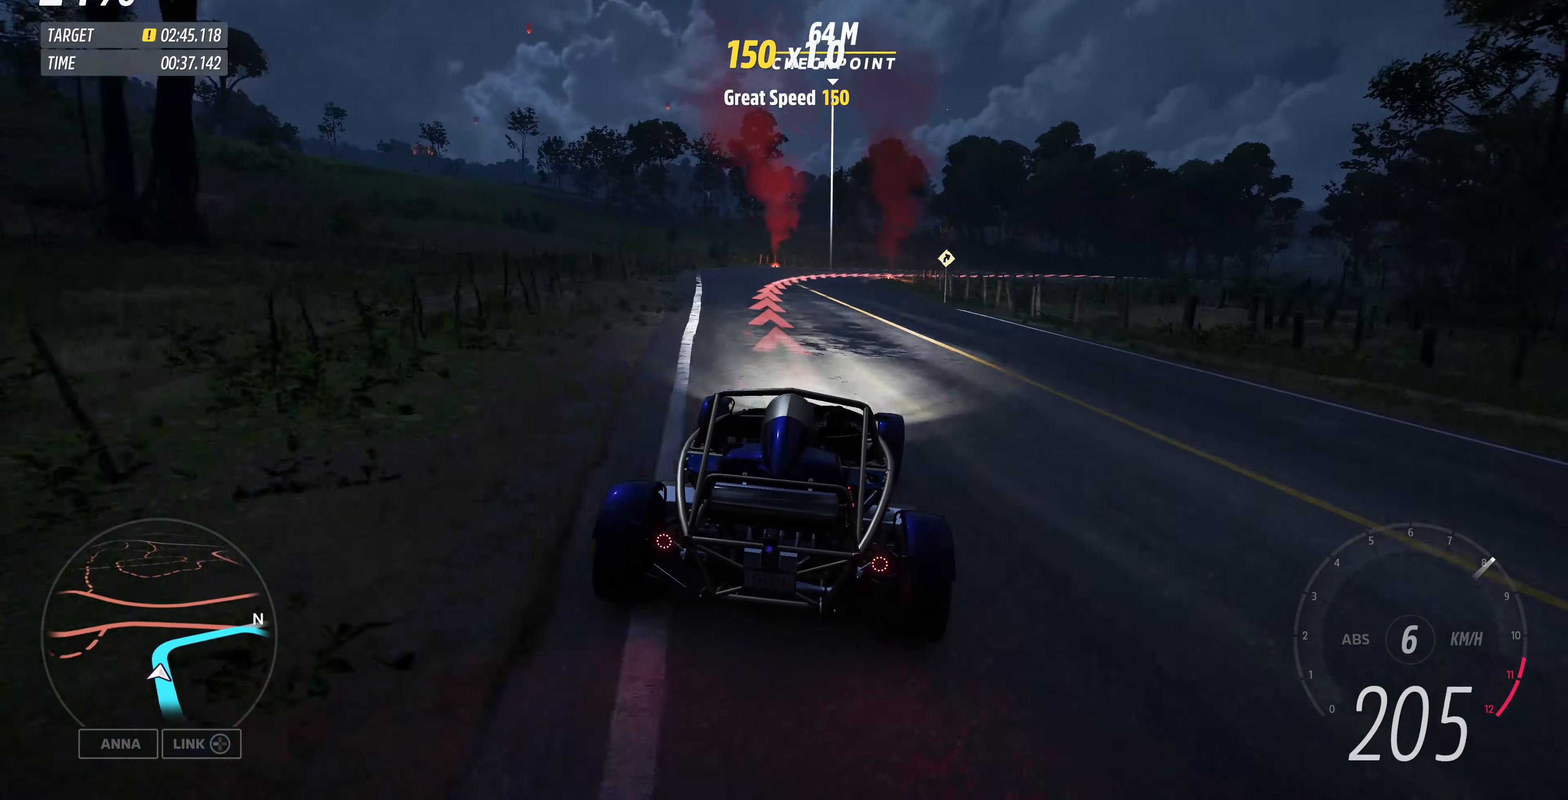
{"buttons": ["CROSS", "L2"], "left_stick": "up-right", "right_stick": "center", "events": [[66, "left_stick", "up"], [366, "L2", "down"], [400, "CROSS", "down"], [400, "left_stick", "up-right"]]}